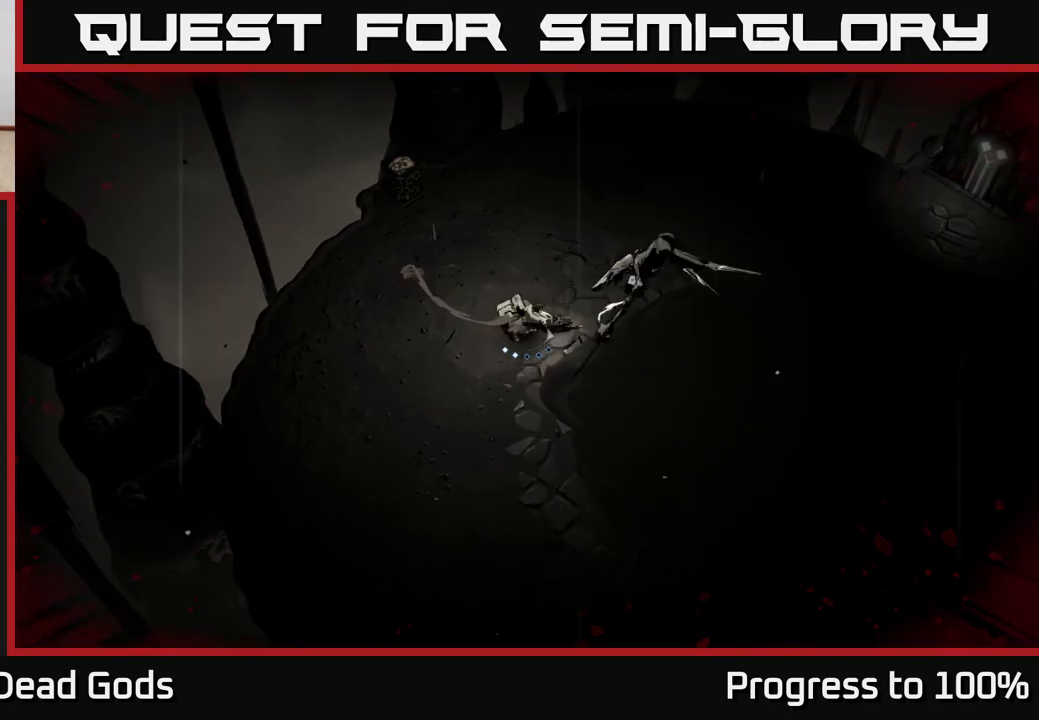
Gameplay with a controller (Xbox layout); each line is a JSON object with the inputs held at the frame after it. "events" lists button and stick changes between this image and that frame as [ms after this image, input, new state], when the widget could be followed in between.
{"buttons": ["X"], "left_stick": "right", "right_stick": "center", "events": [[50, "X", "down"], [200, "X", "up"], [467, "X", "down"]]}
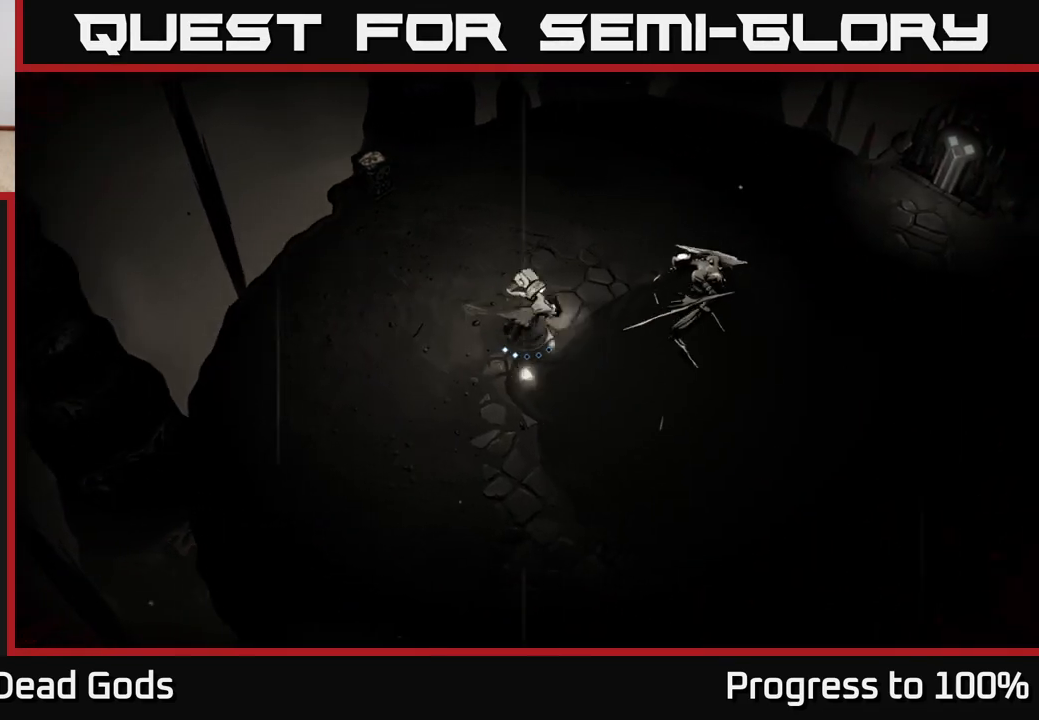
{"buttons": ["R2"], "left_stick": "down", "right_stick": "center", "events": [[67, "X", "up"], [183, "X", "down"], [250, "X", "up"], [317, "left_stick", "center"], [433, "left_stick", "down"], [500, "R2", "down"]]}
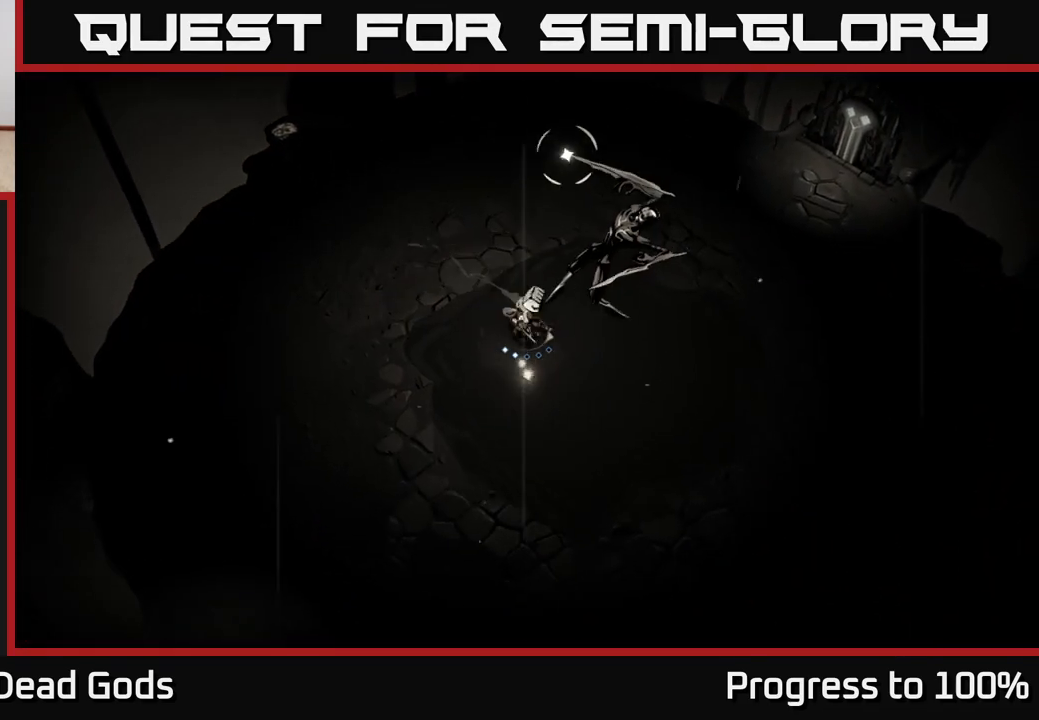
{"buttons": [], "left_stick": "right", "right_stick": "center", "events": [[150, "left_stick", "right"], [350, "R2", "up"]]}
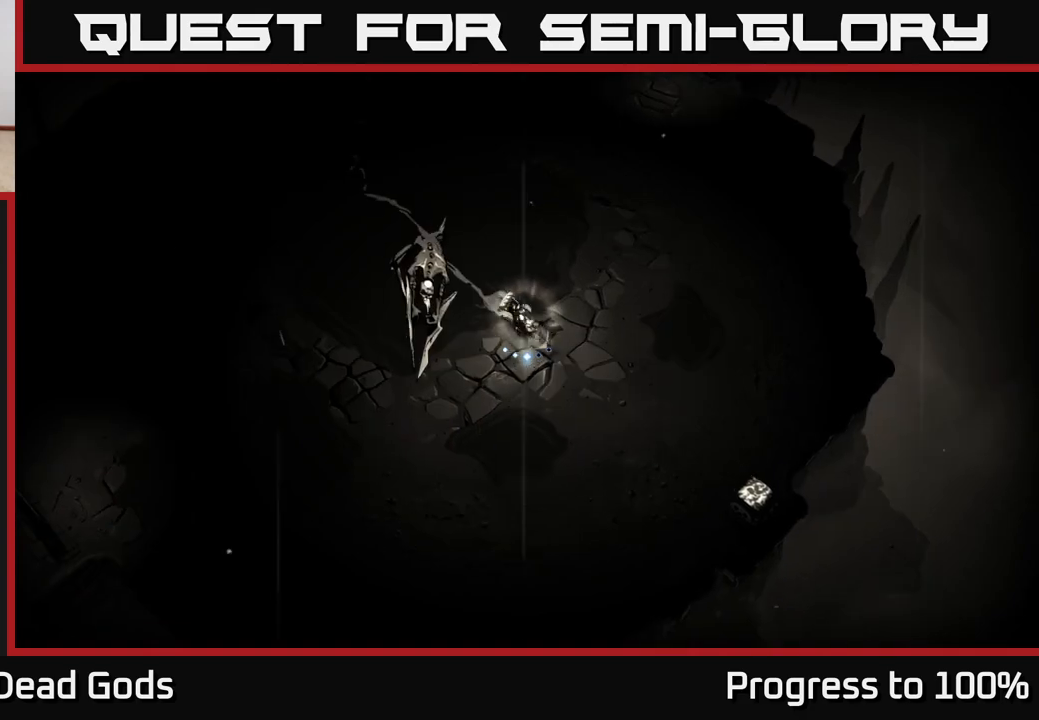
{"buttons": ["Y"], "left_stick": "up-left", "right_stick": "center", "events": [[333, "left_stick", "up-left"], [483, "Y", "down"]]}
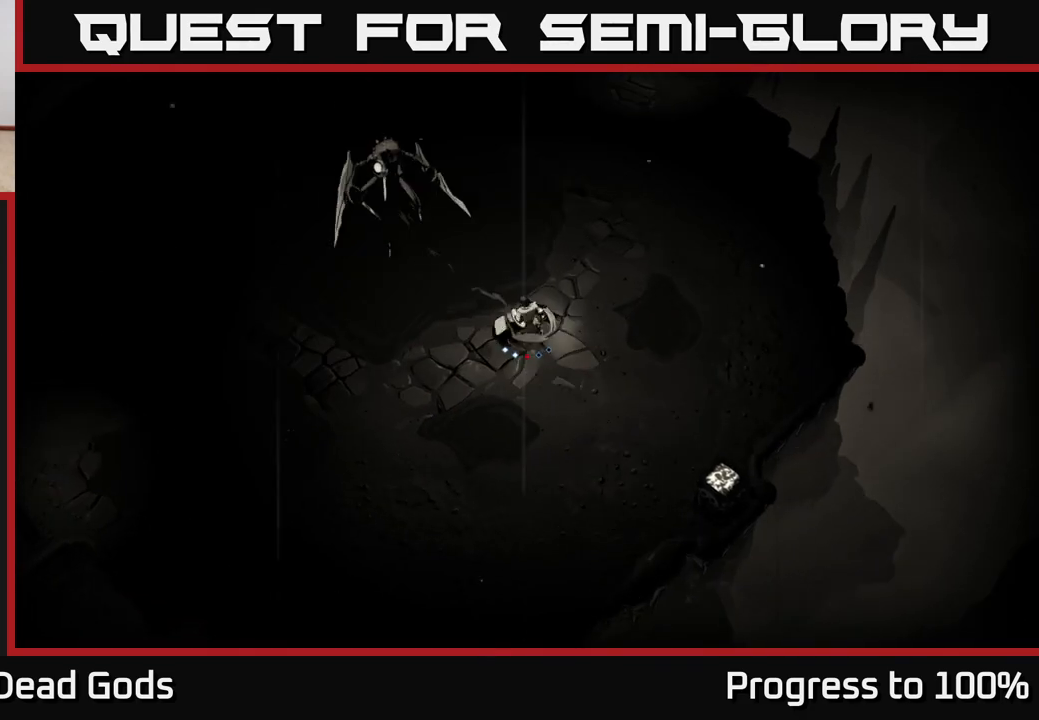
{"buttons": [], "left_stick": "up-left", "right_stick": "center", "events": [[350, "Y", "up"]]}
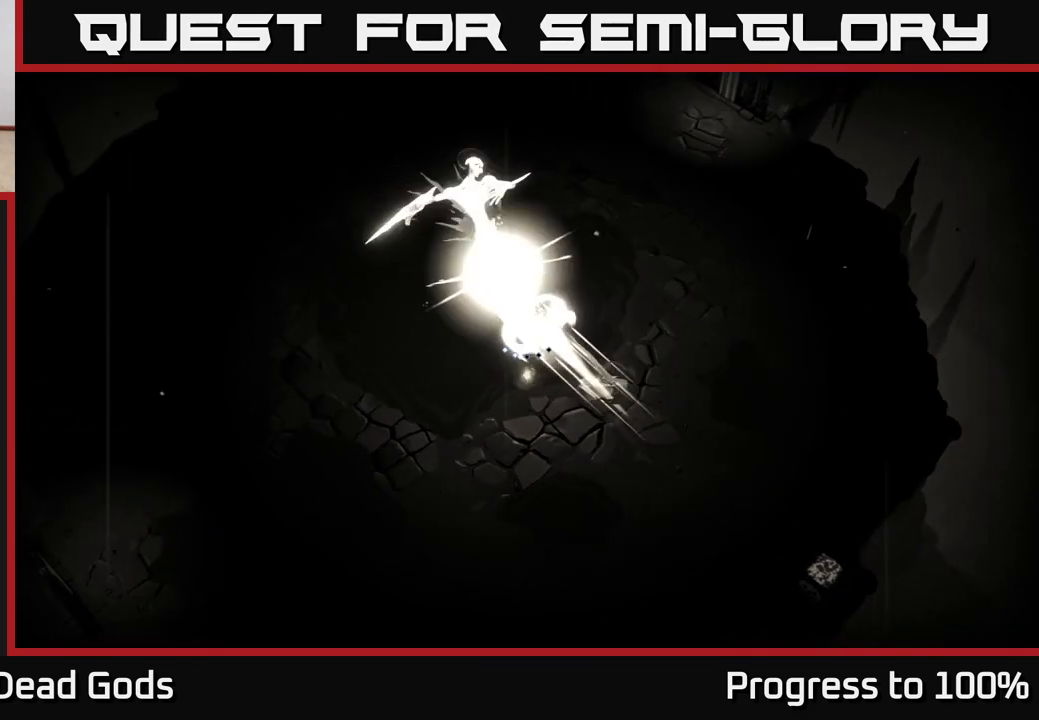
{"buttons": ["X"], "left_stick": "up-left", "right_stick": "center", "events": [[133, "X", "down"], [233, "X", "up"], [400, "X", "down"]]}
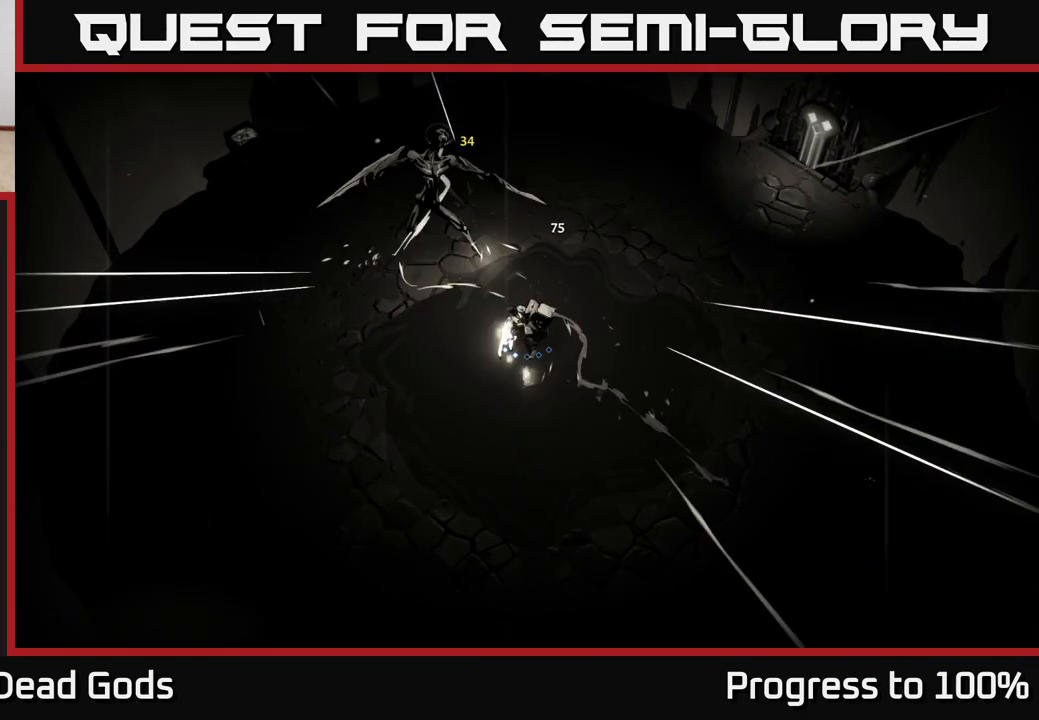
{"buttons": [], "left_stick": "up-left", "right_stick": "center", "events": [[33, "X", "up"], [133, "X", "down"], [267, "X", "up"], [367, "X", "down"], [500, "X", "up"]]}
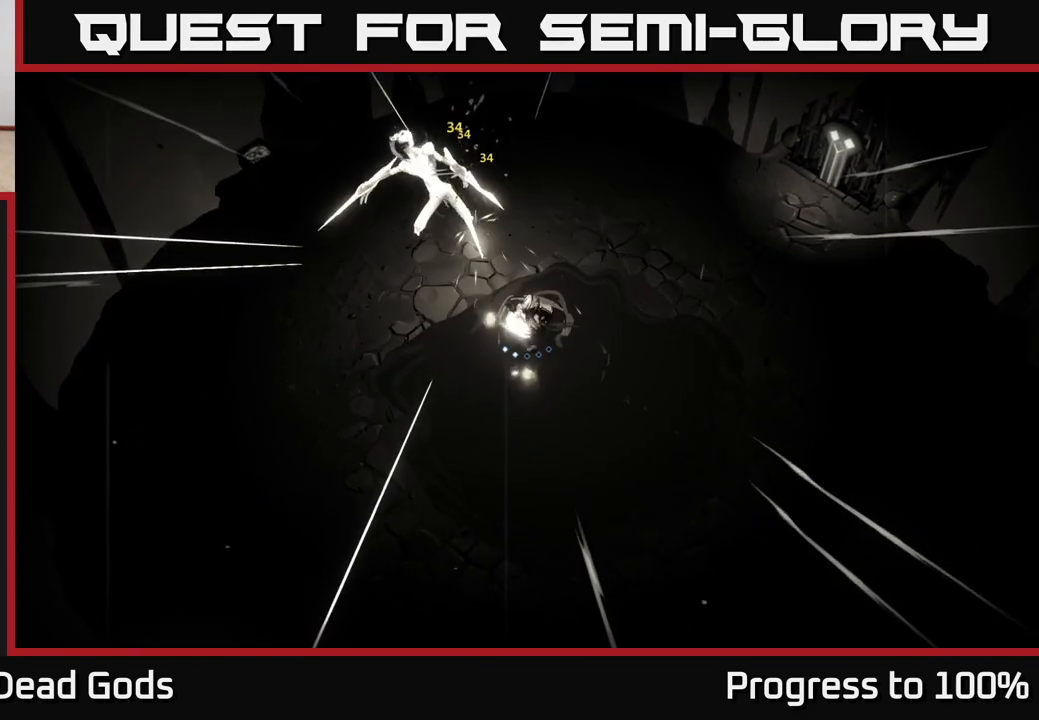
{"buttons": [], "left_stick": "center", "right_stick": "center", "events": [[117, "Y", "down"], [217, "Y", "up"], [383, "left_stick", "center"]]}
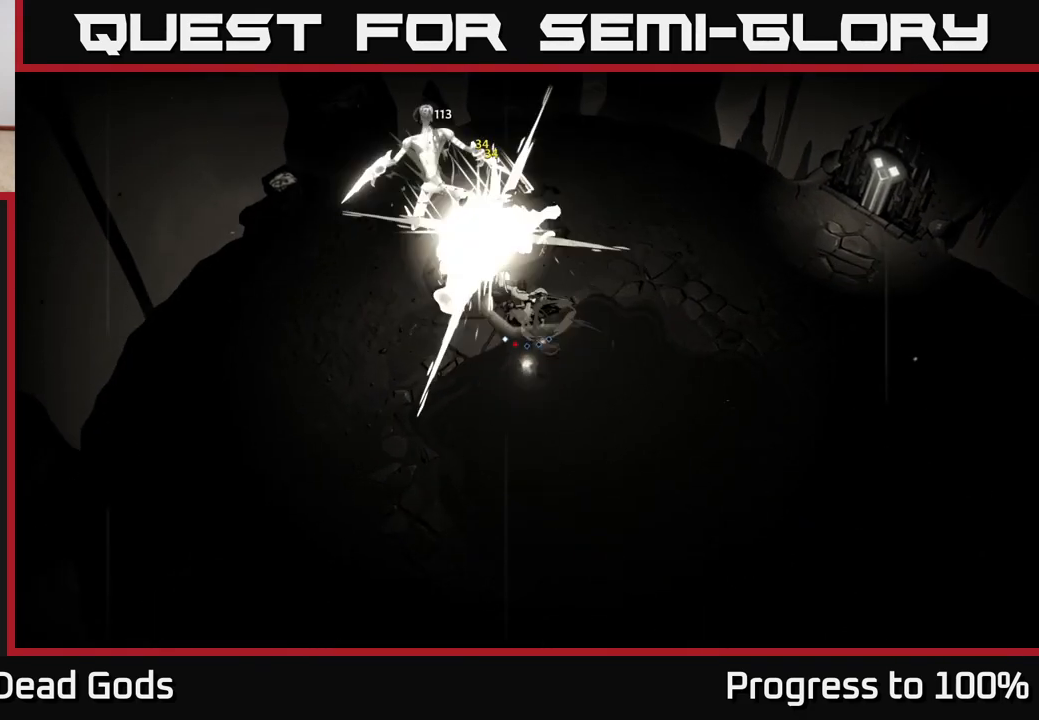
{"buttons": [], "left_stick": "down-right", "right_stick": "center", "events": [[367, "left_stick", "down-right"]]}
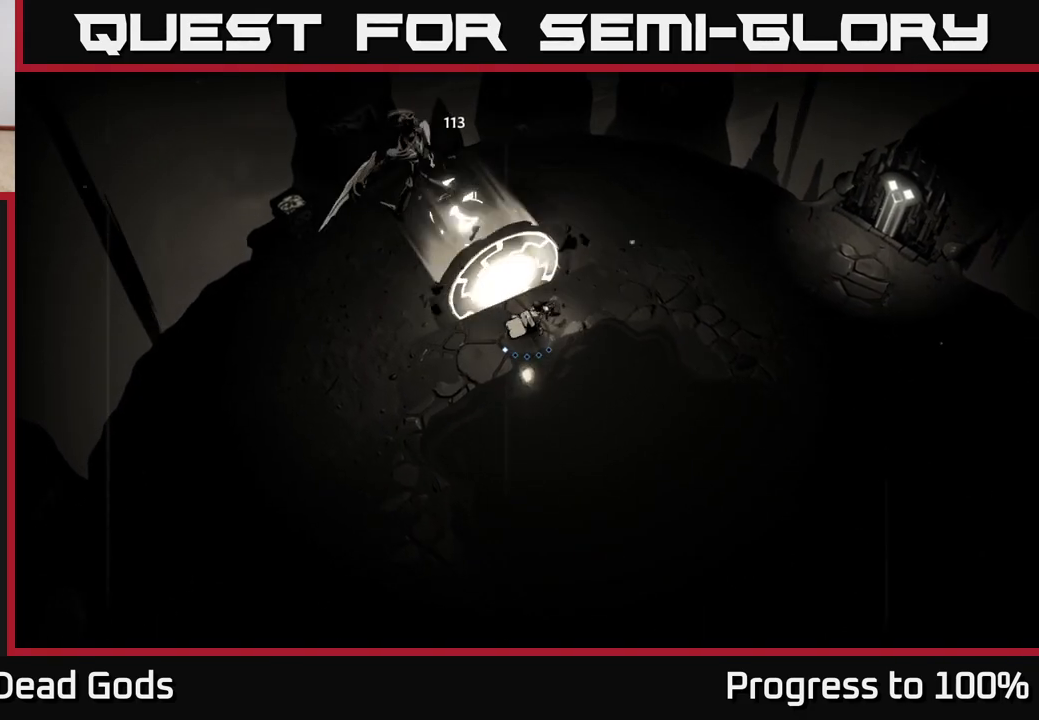
{"buttons": [], "left_stick": "down-right", "right_stick": "center", "events": []}
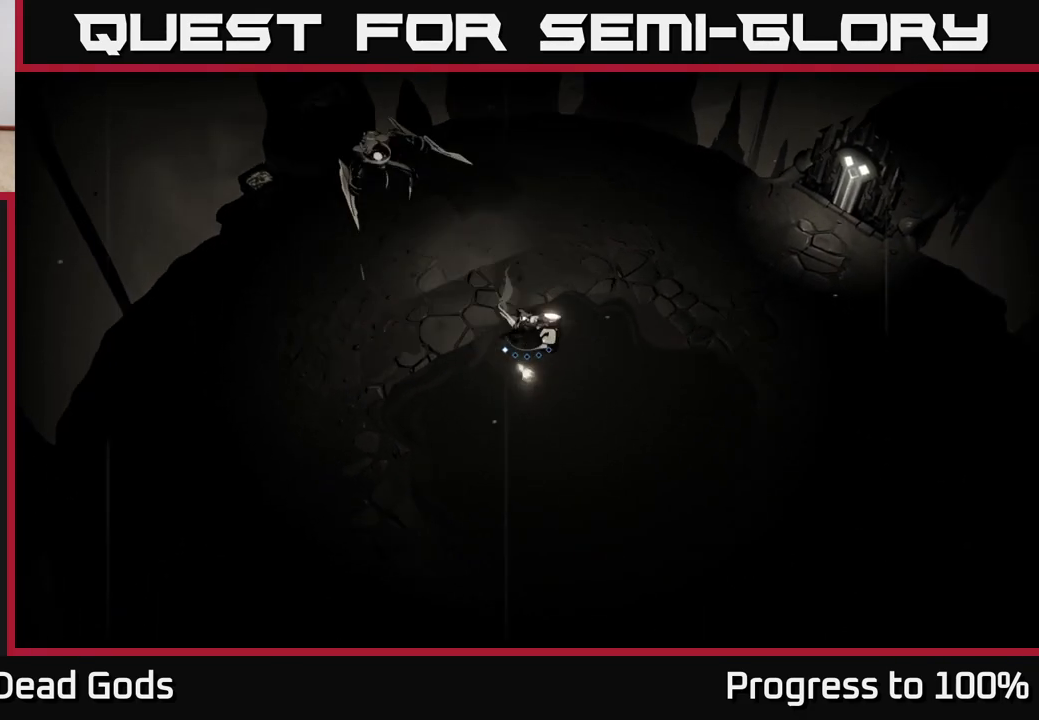
{"buttons": [], "left_stick": "down-right", "right_stick": "center", "events": []}
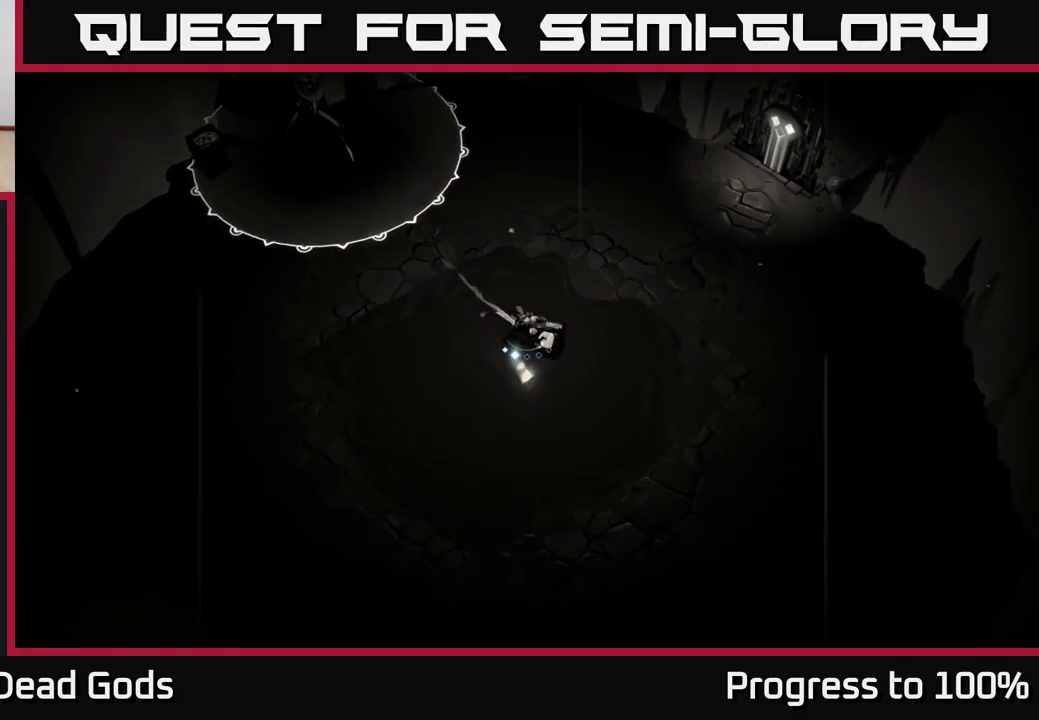
{"buttons": [], "left_stick": "up", "right_stick": "center", "events": [[367, "left_stick", "up-right"], [450, "left_stick", "up"]]}
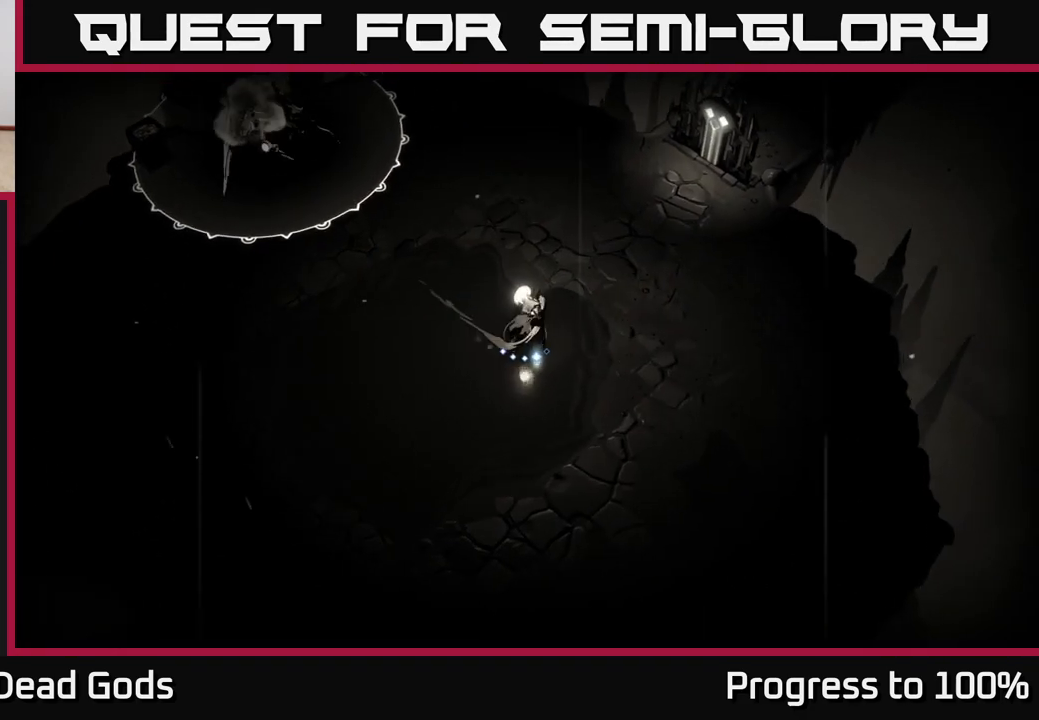
{"buttons": [], "left_stick": "up-left", "right_stick": "center", "events": [[183, "left_stick", "up-left"]]}
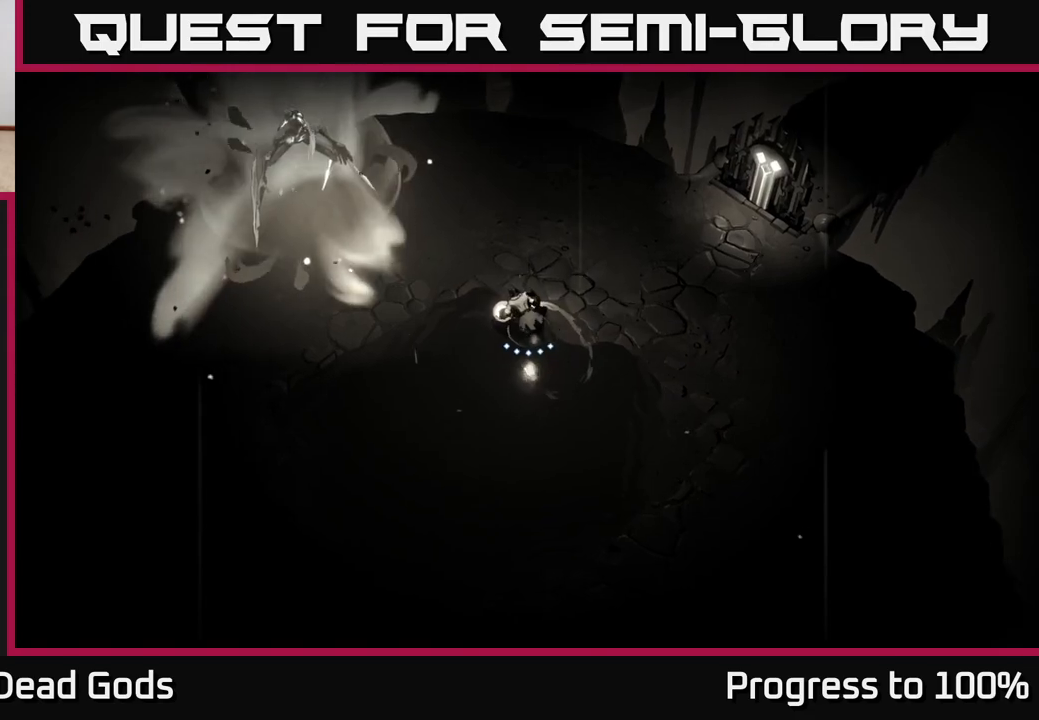
{"buttons": ["B"], "left_stick": "up-left", "right_stick": "center", "events": [[350, "B", "down"], [400, "B", "up"], [450, "B", "down"]]}
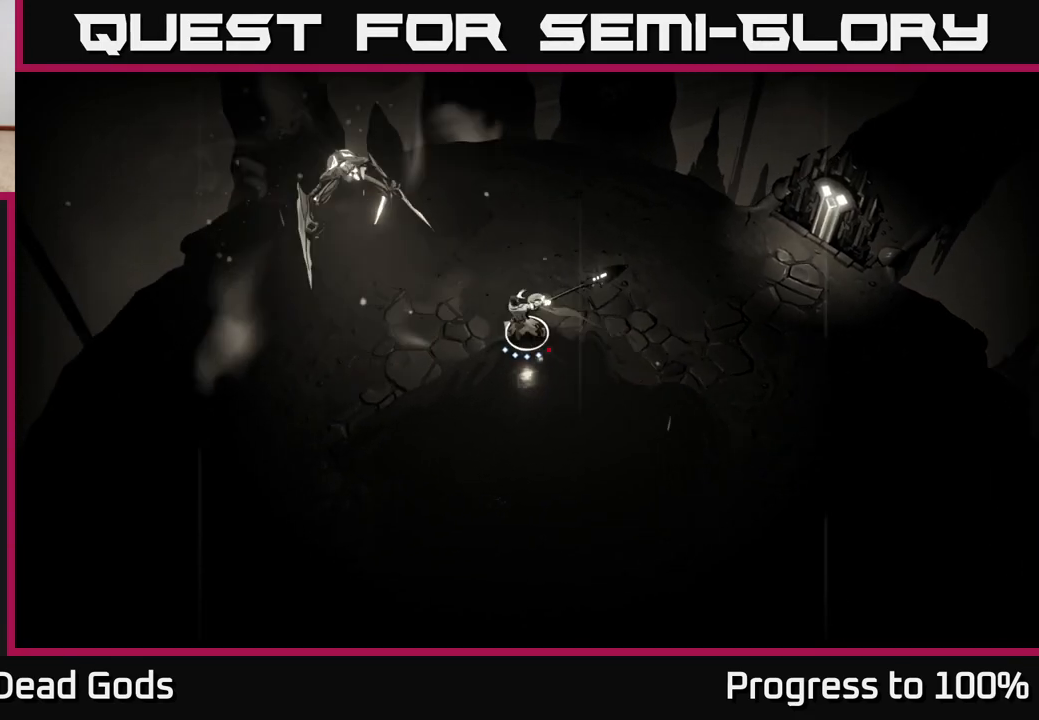
{"buttons": [], "left_stick": "down", "right_stick": "center", "events": [[17, "B", "up"], [217, "left_stick", "center"], [483, "left_stick", "down"]]}
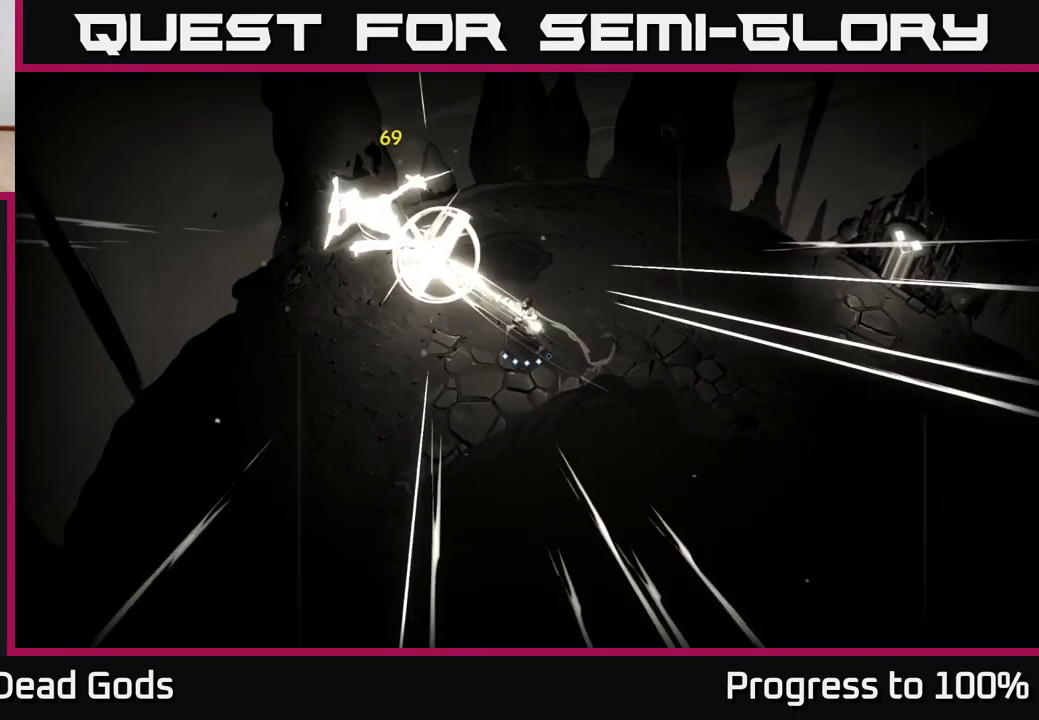
{"buttons": ["R2"], "left_stick": "down", "right_stick": "center", "events": [[333, "R2", "down"]]}
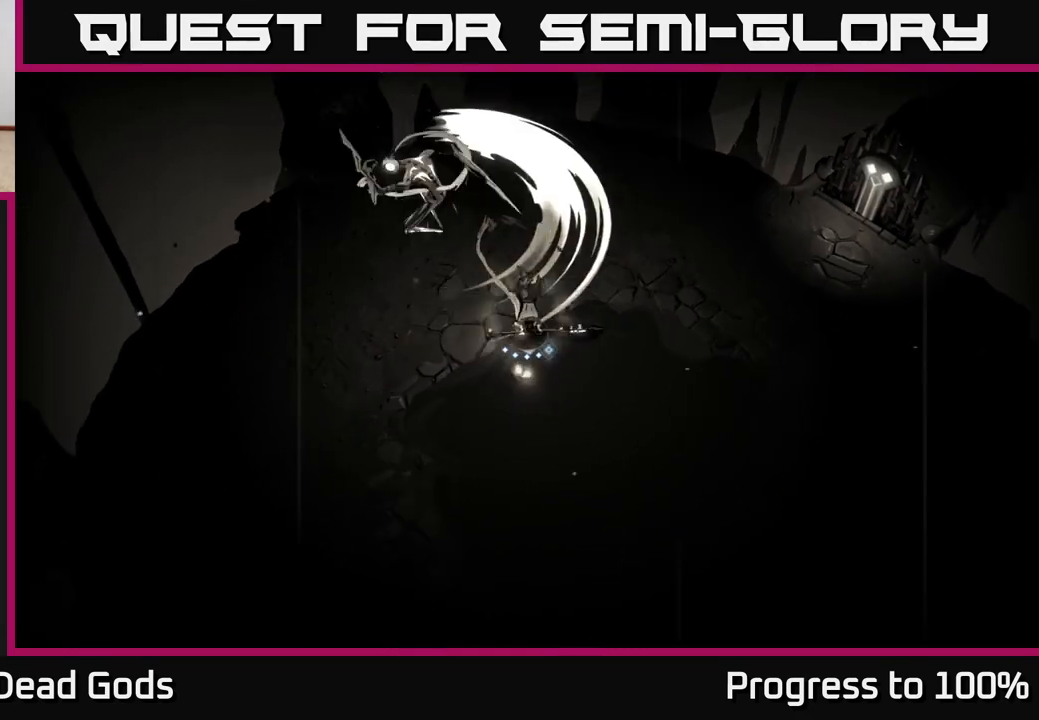
{"buttons": ["L2"], "left_stick": "up", "right_stick": "center", "events": [[217, "R2", "up"], [250, "left_stick", "center"], [300, "left_stick", "up"], [317, "L2", "down"], [400, "L2", "up"], [467, "L2", "down"]]}
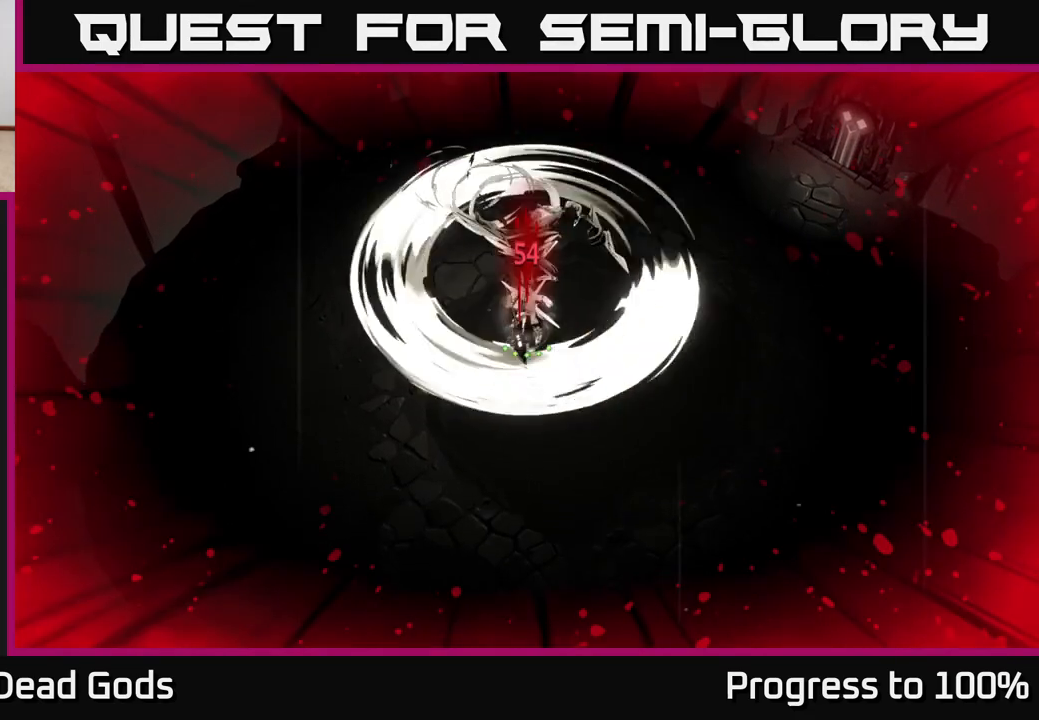
{"buttons": ["L2"], "left_stick": "down-left", "right_stick": "center", "events": [[67, "L2", "up"], [117, "L2", "down"], [200, "L2", "up"], [267, "L2", "down"], [350, "L2", "up"], [350, "left_stick", "down-left"], [417, "L2", "down"]]}
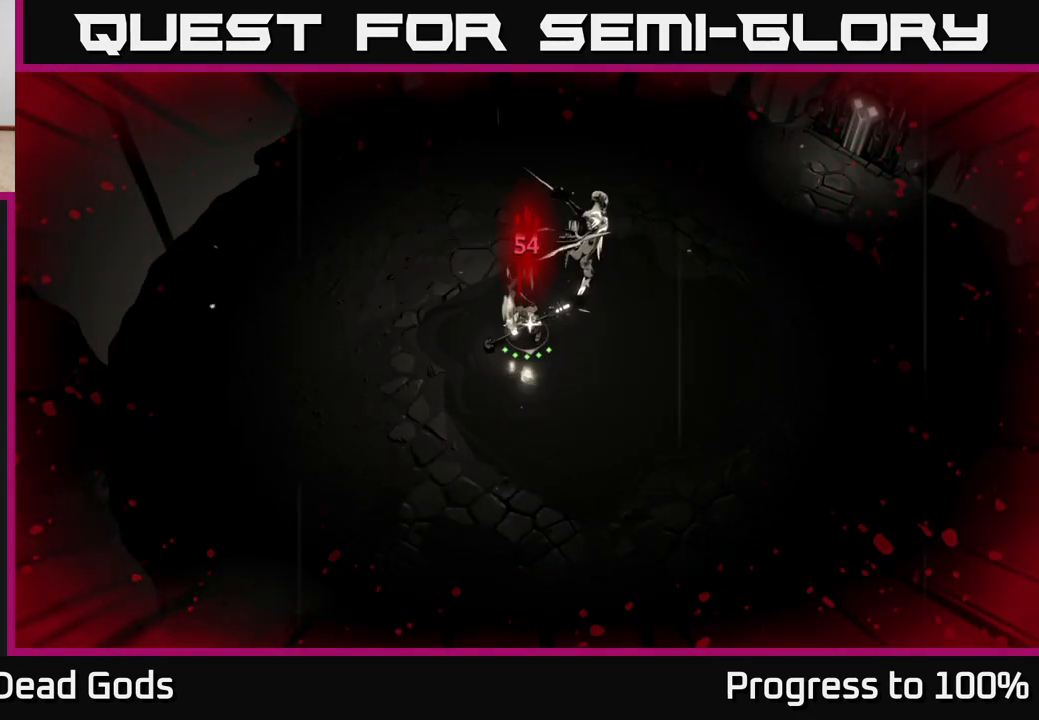
{"buttons": [], "left_stick": "up-right", "right_stick": "center", "events": [[17, "L2", "up"], [83, "left_stick", "center"], [183, "X", "down"], [200, "left_stick", "up-right"], [317, "X", "up"], [383, "X", "down"], [483, "X", "up"]]}
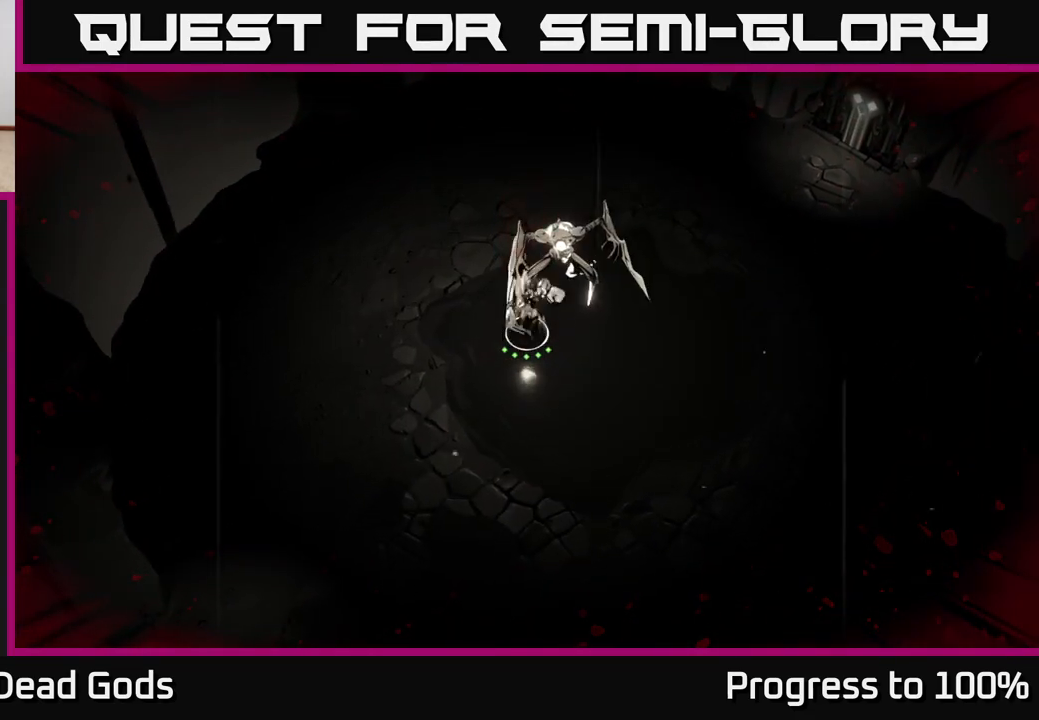
{"buttons": [], "left_stick": "up-right", "right_stick": "center", "events": [[133, "X", "down"], [233, "X", "up"], [333, "X", "down"], [450, "X", "up"]]}
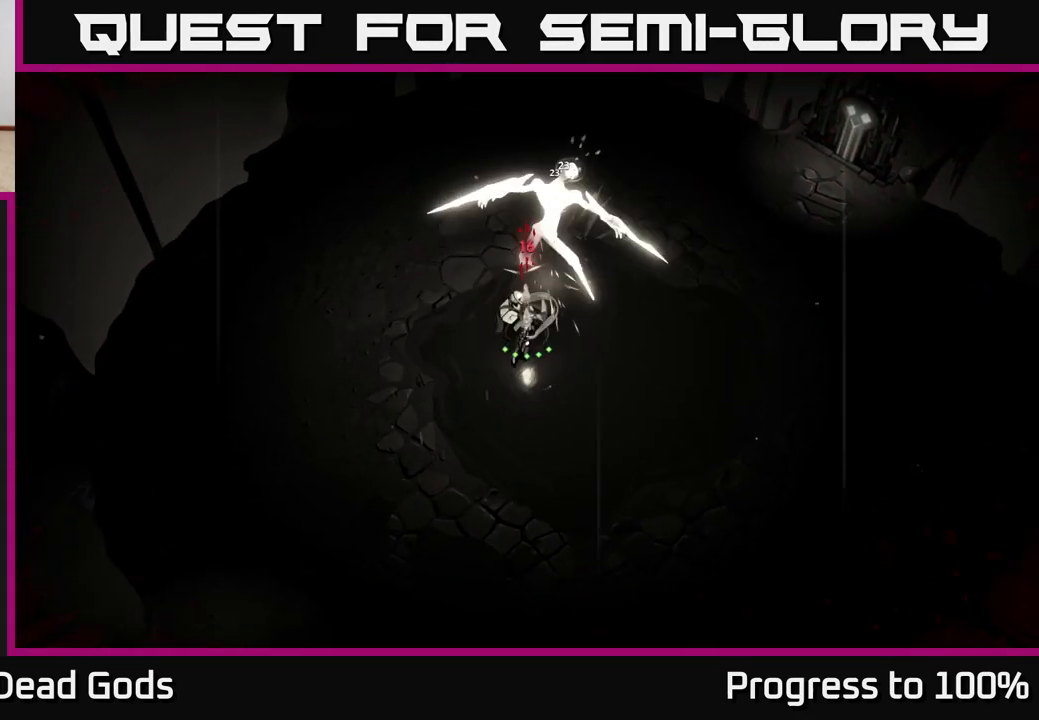
{"buttons": [], "left_stick": "up-right", "right_stick": "center", "events": [[33, "X", "down"], [200, "X", "up"], [283, "Y", "down"], [400, "Y", "up"]]}
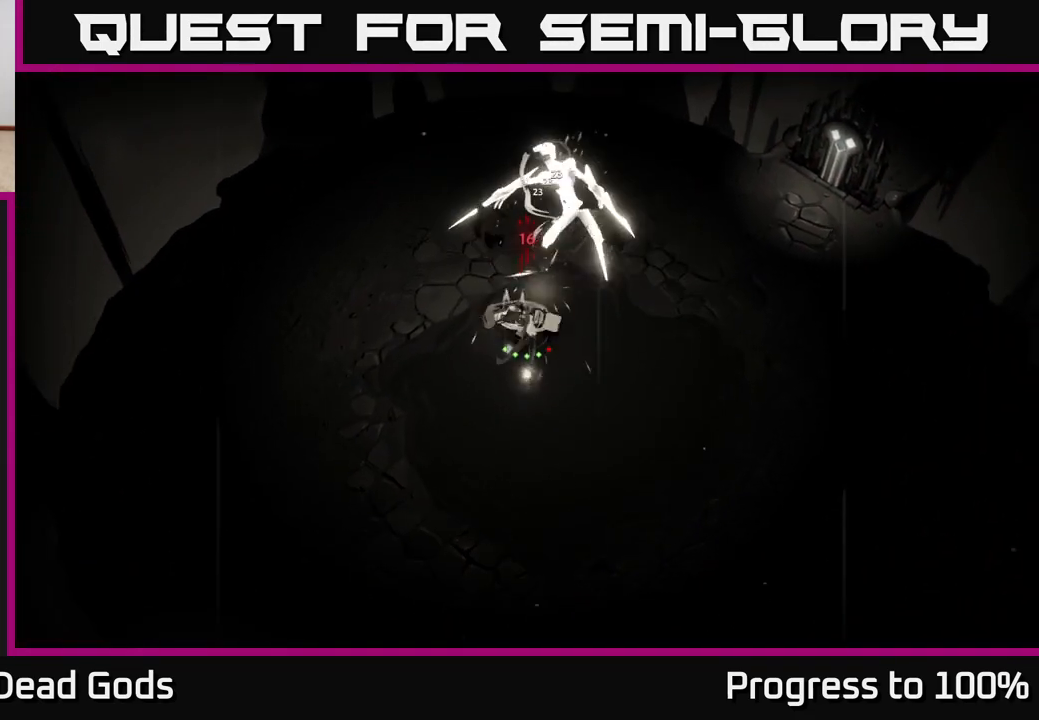
{"buttons": [], "left_stick": "down-left", "right_stick": "center", "events": [[50, "left_stick", "center"], [383, "left_stick", "down-left"]]}
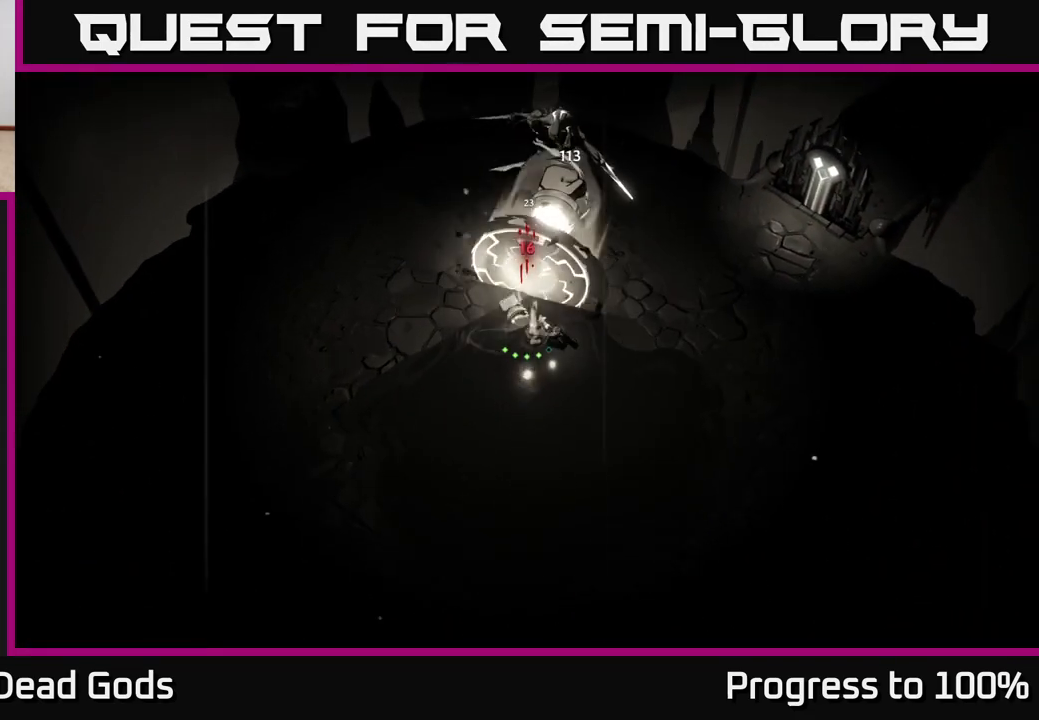
{"buttons": [], "left_stick": "down-left", "right_stick": "center", "events": []}
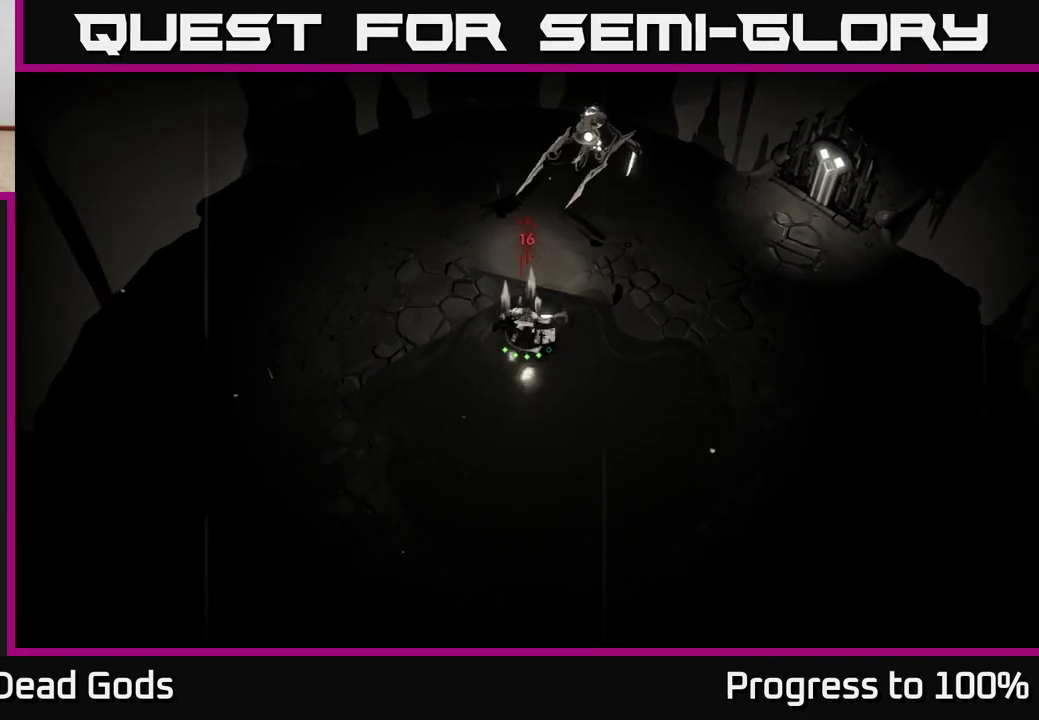
{"buttons": [], "left_stick": "down", "right_stick": "center", "events": [[83, "left_stick", "down"]]}
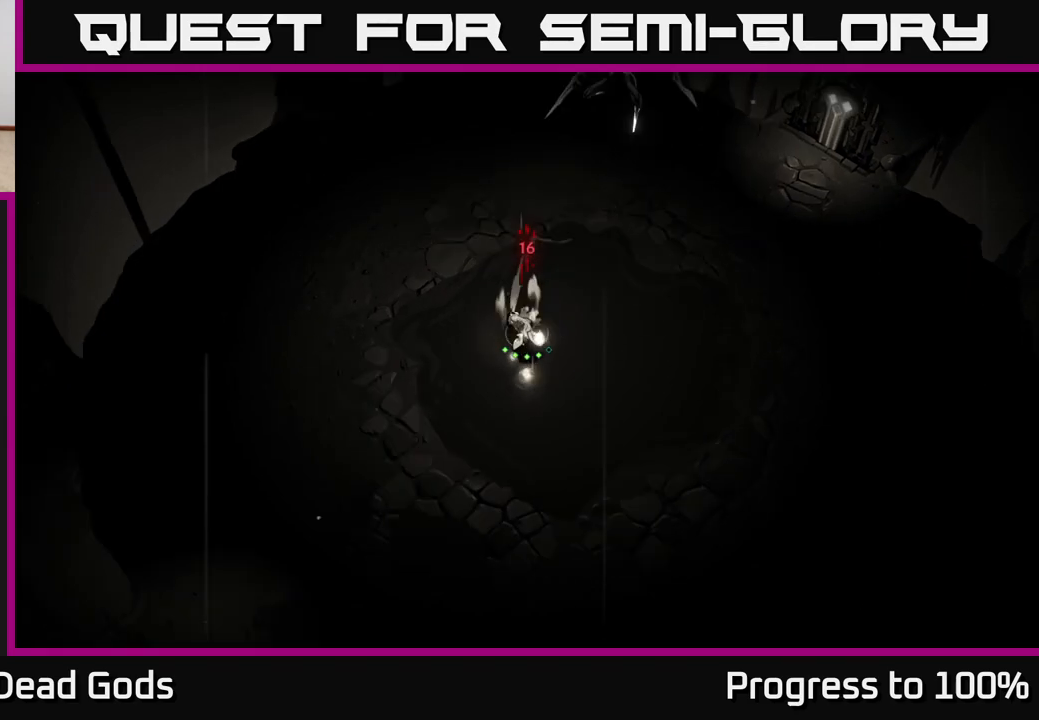
{"buttons": [], "left_stick": "up-right", "right_stick": "center", "events": [[483, "left_stick", "up-right"]]}
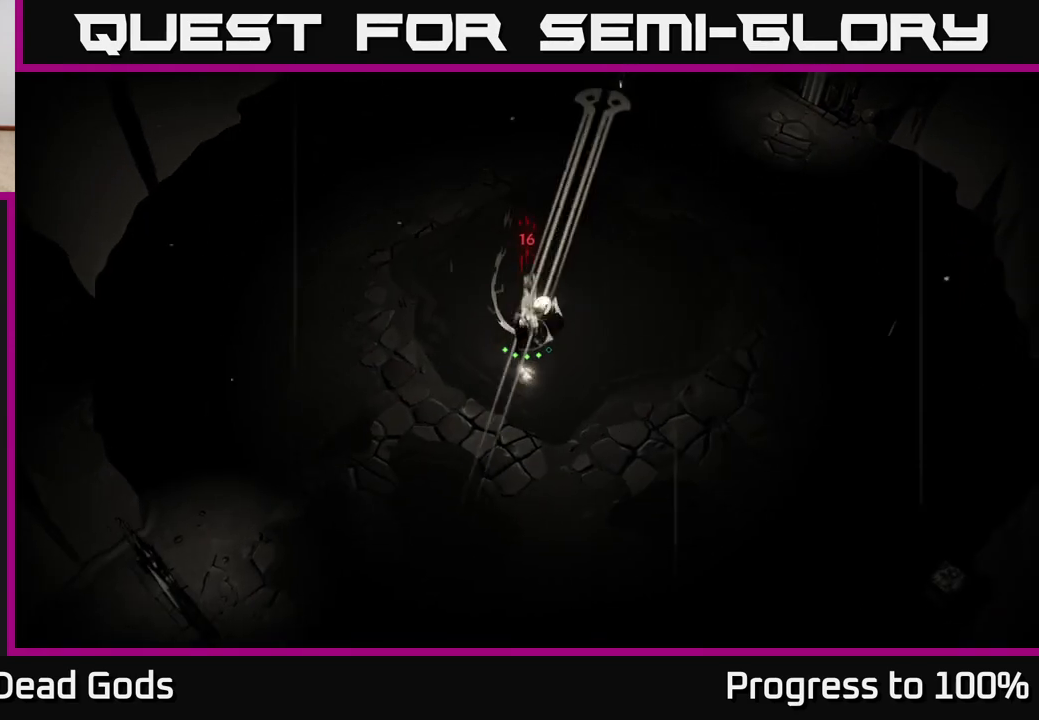
{"buttons": ["R2"], "left_stick": "up", "right_stick": "center", "events": [[50, "left_stick", "up"], [100, "R2", "down"]]}